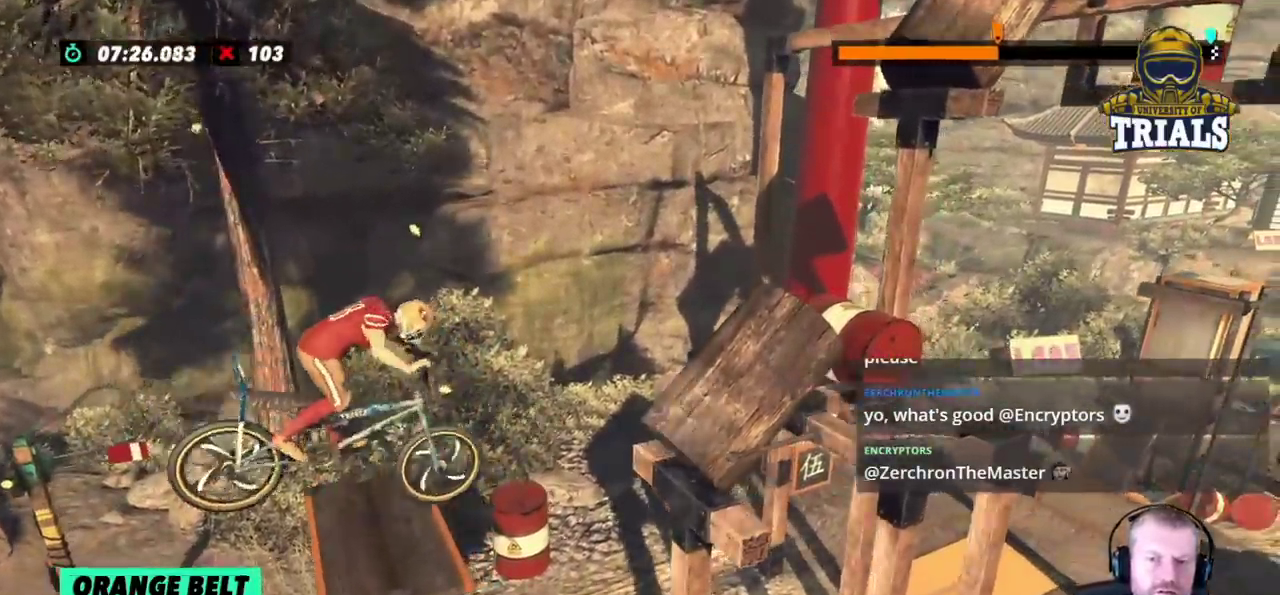
Gameplay with a controller (Xbox layout); each line is a JSON object with the inputs held at the frame after it (dt_ms = milliseconds from this image to that frame). "events" lists button and stick changes between this image and that frame as [ms after this image, input, new state], when the widget could be followed in between. Not read: A B DPAD_DOWN DPAD_LEFT DPAD_RIGHT DPAD_UP L1 L3 R1 R3 SELECT START X Y right_stick.
{"dt_ms": 500, "buttons": [], "left_stick": "left", "events": [[100, "R2", "down"], [200, "left_stick", "right"], [317, "left_stick", "left"], [367, "R2", "up"]]}
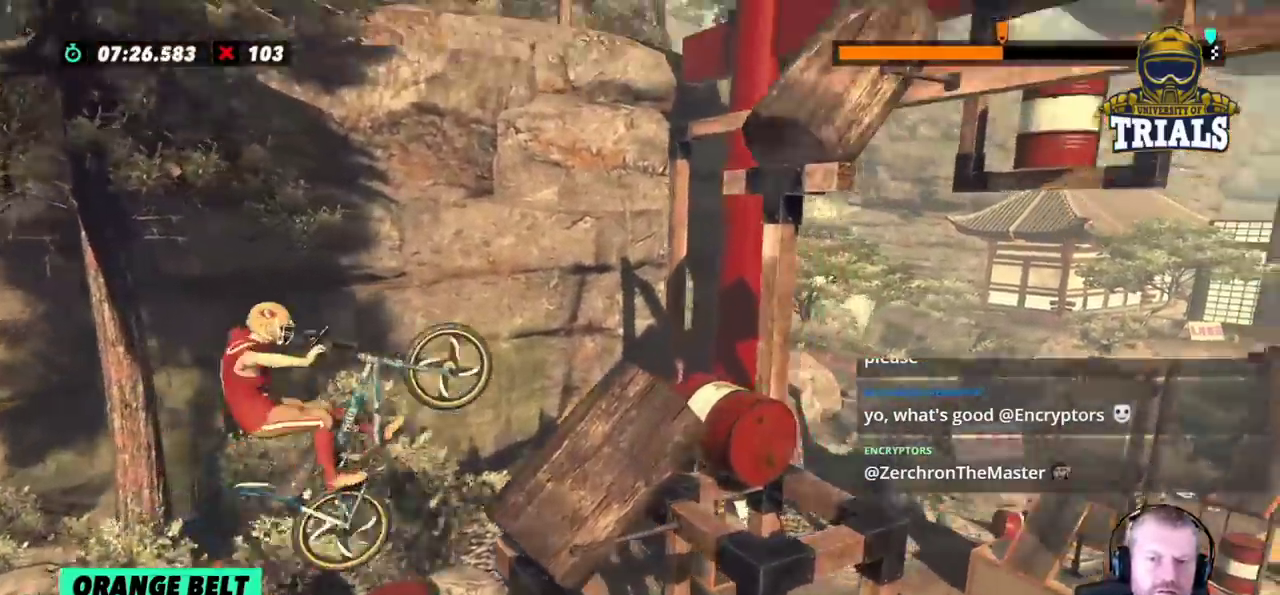
{"dt_ms": 1000, "buttons": ["R2"], "left_stick": "center"}
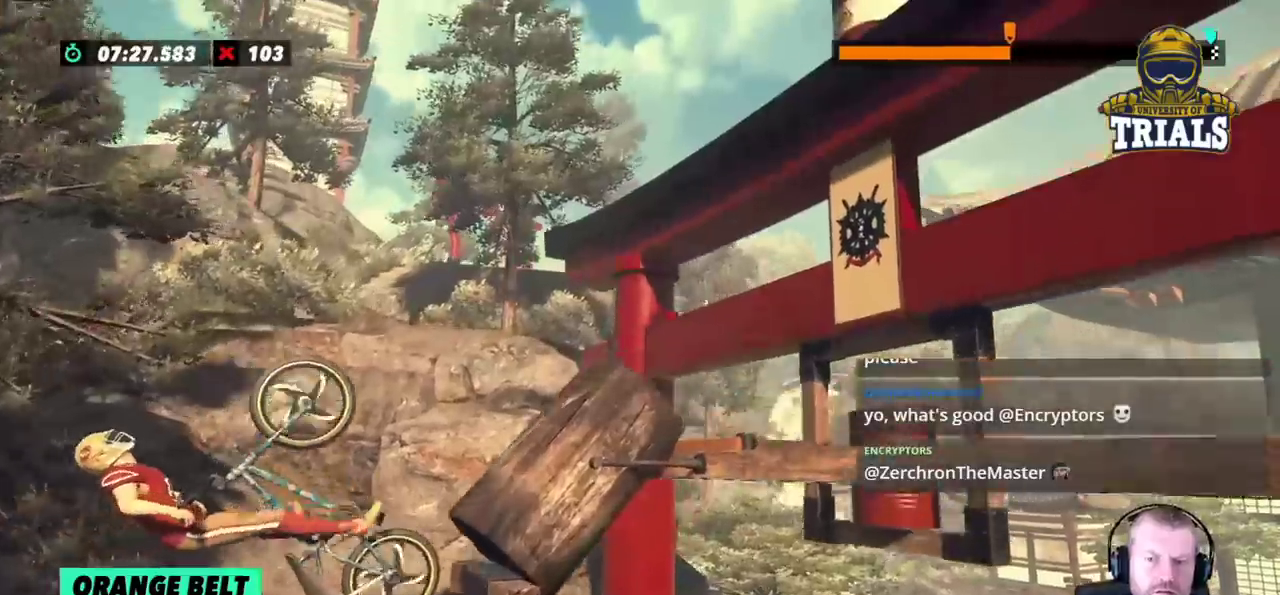
{"dt_ms": 1000, "buttons": ["L2"], "left_stick": "center"}
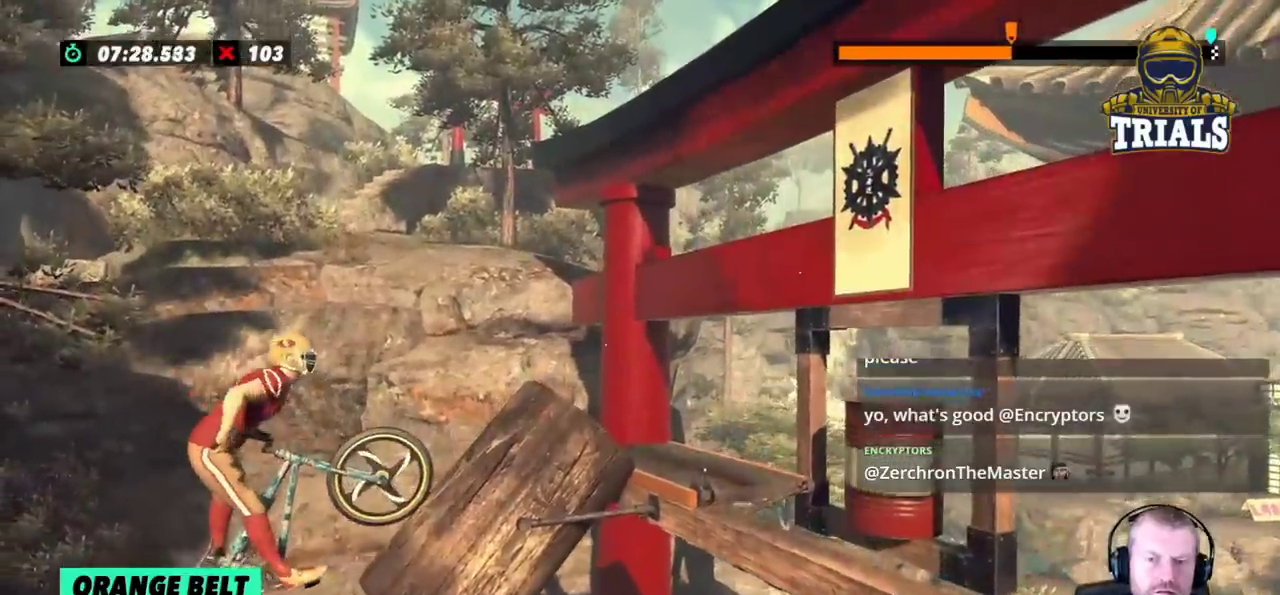
{"dt_ms": 1000, "buttons": ["L2"], "left_stick": "left"}
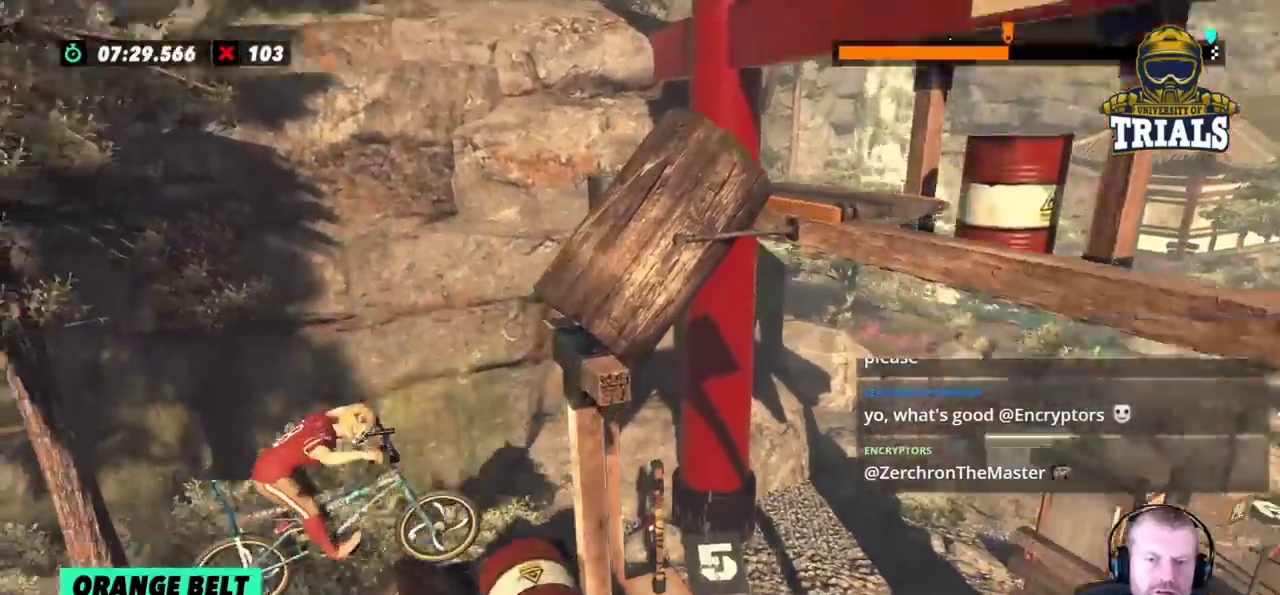
{"dt_ms": 500, "buttons": ["R2"], "left_stick": "right", "events": [[250, "left_stick", "center"], [267, "L2", "up"], [267, "R2", "down"], [367, "left_stick", "right"]]}
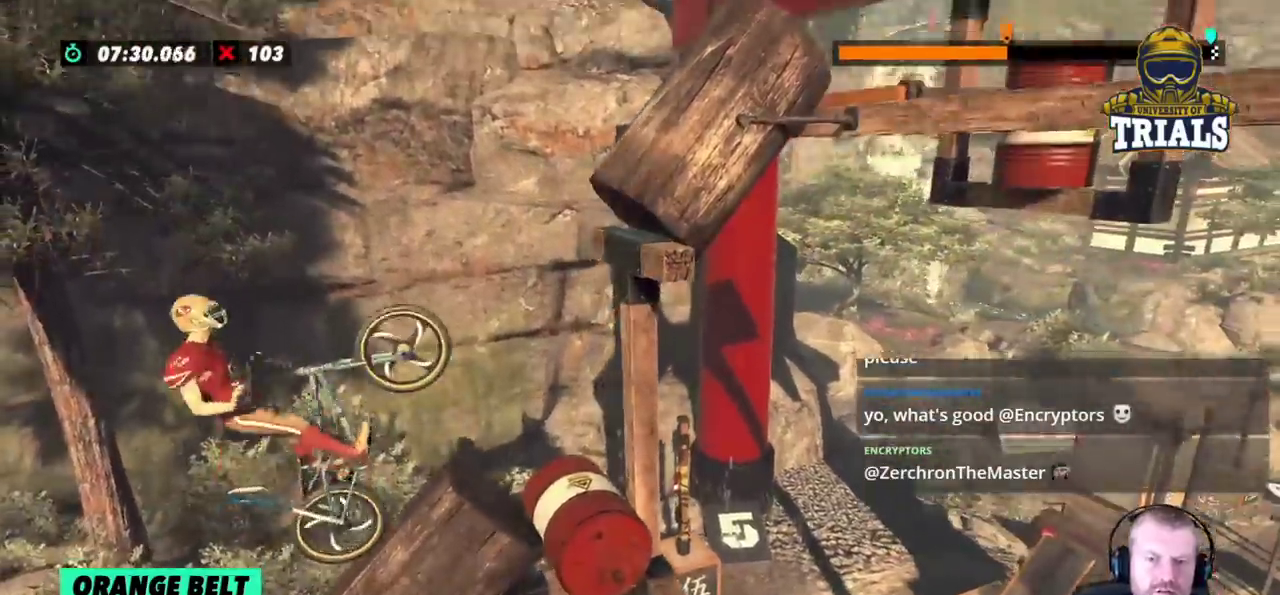
{"dt_ms": 500, "buttons": ["L2"], "left_stick": "left"}
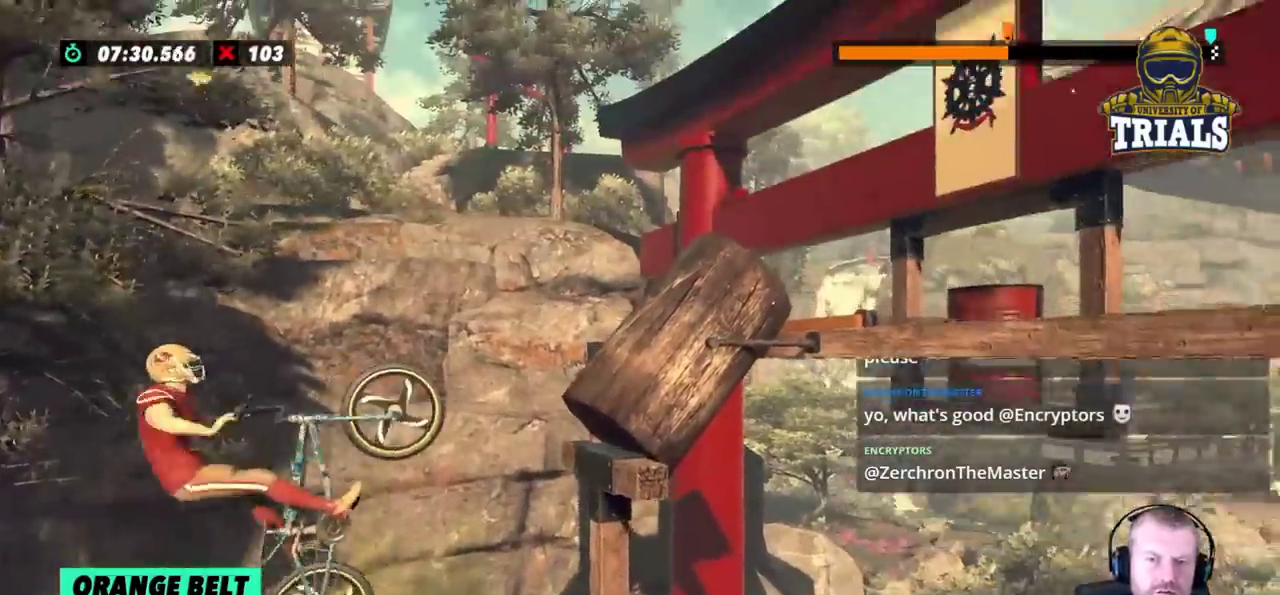
{"dt_ms": 500, "buttons": ["L2"], "left_stick": "center", "events": [[17, "left_stick", "center"], [350, "left_stick", "left"], [483, "left_stick", "center"]]}
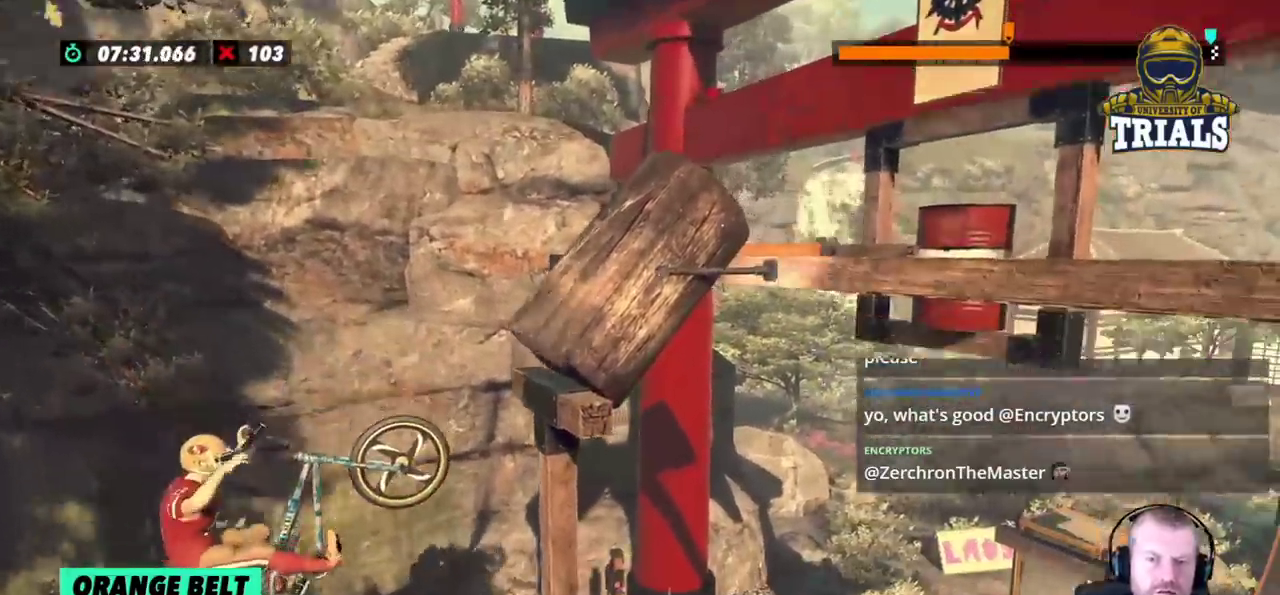
{"dt_ms": 500, "buttons": [], "left_stick": "center", "events": [[50, "left_stick", "left"], [183, "L2", "up"], [300, "R2", "down"], [367, "R2", "up"], [383, "left_stick", "center"]]}
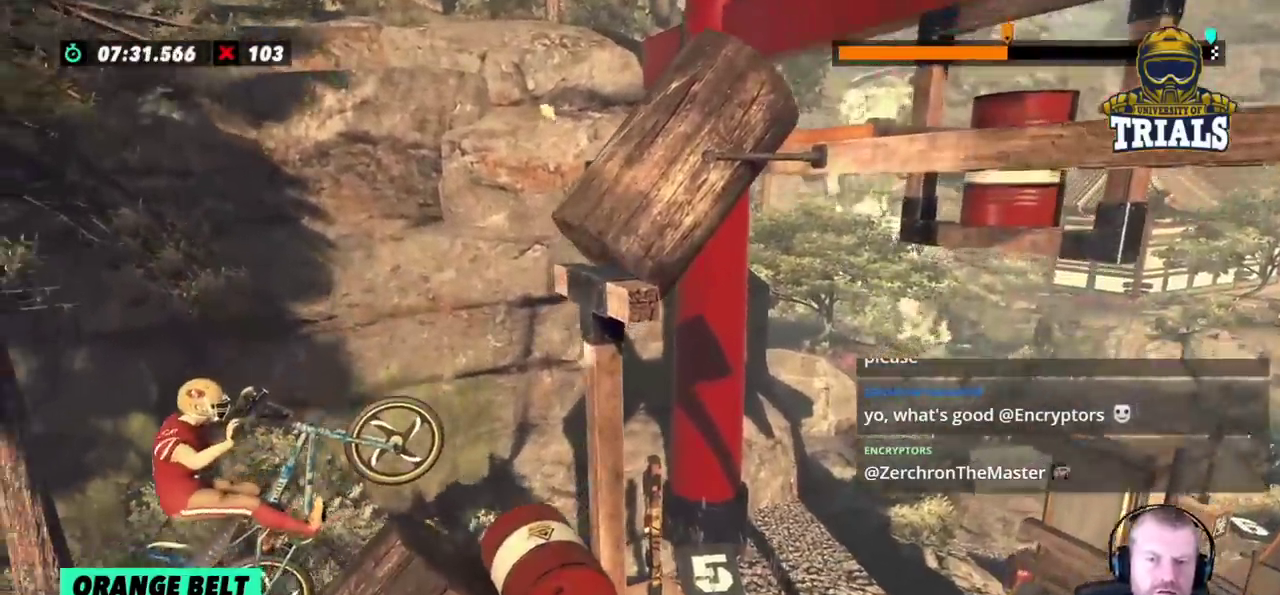
{"dt_ms": 500, "buttons": [], "left_stick": "center", "events": [[67, "R2", "down"], [217, "R2", "up"], [250, "R2", "down"], [367, "R2", "up"], [383, "R2", "down"], [483, "R2", "up"]]}
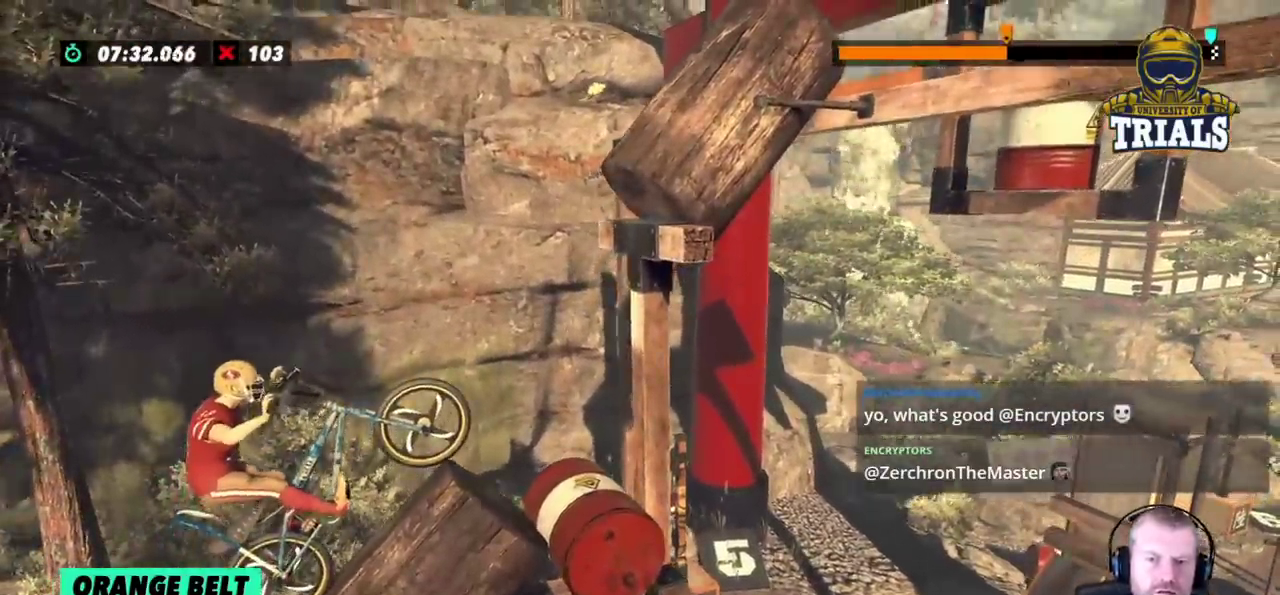
{"dt_ms": 500, "buttons": [], "left_stick": "center", "events": [[100, "R2", "down"], [167, "R2", "up"], [233, "R2", "down"], [367, "R2", "up"]]}
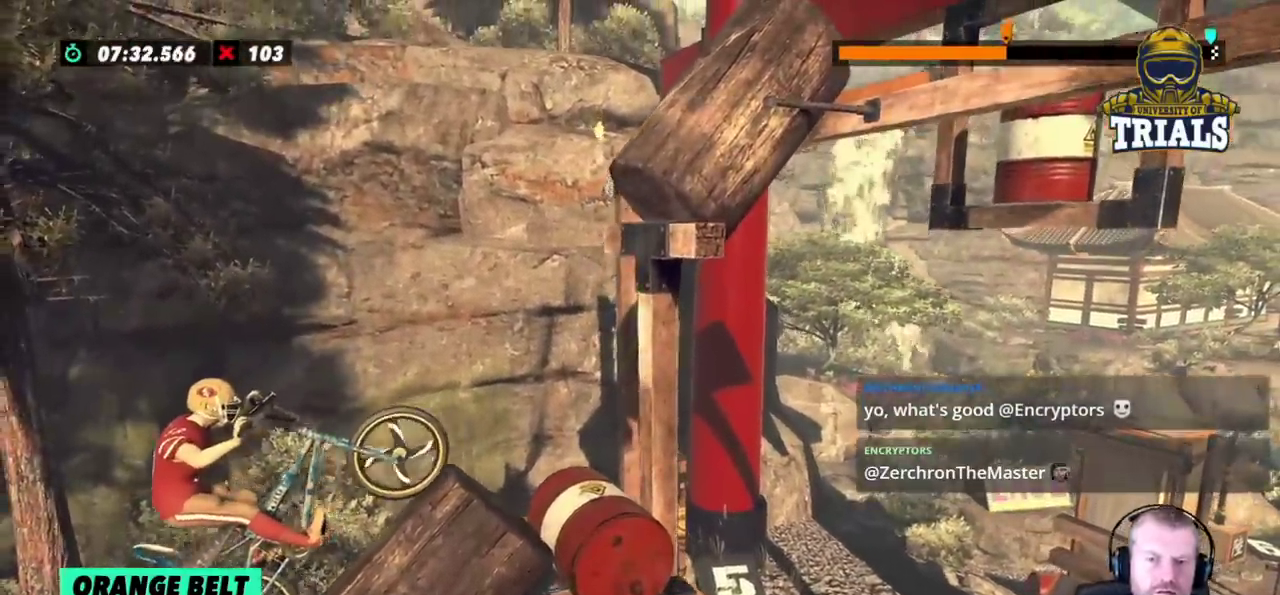
{"dt_ms": 500, "buttons": [], "left_stick": "center", "events": [[17, "R2", "down"], [500, "R2", "up"]]}
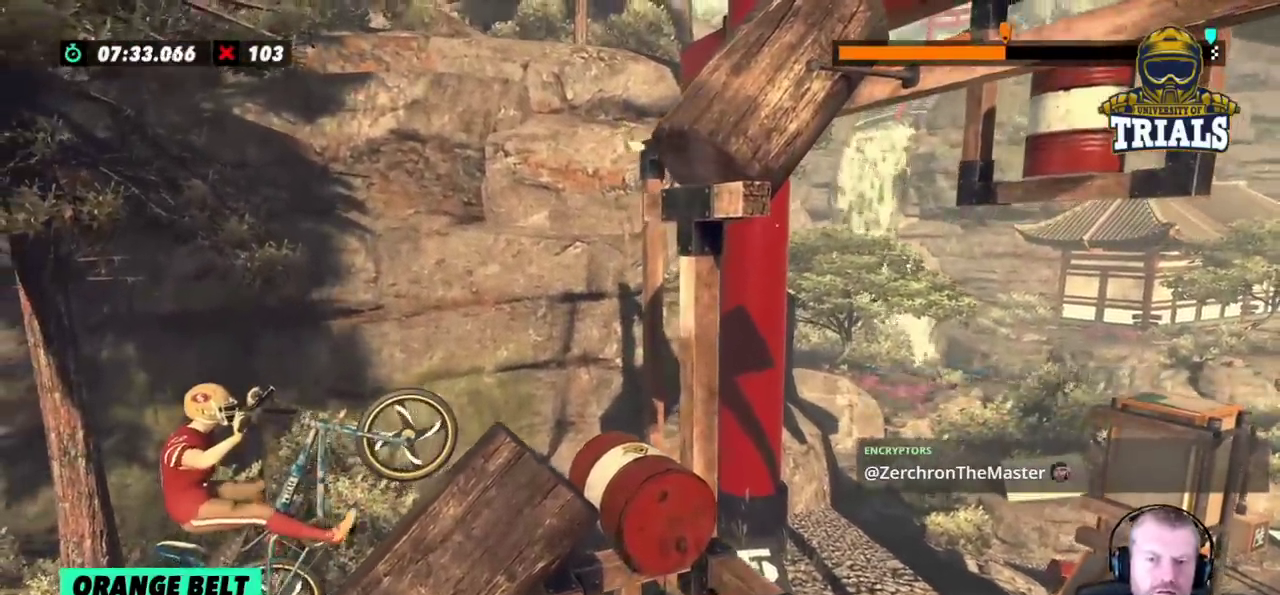
{"dt_ms": 500, "buttons": ["R2"], "left_stick": "center", "events": [[17, "R2", "down"], [133, "R2", "up"], [250, "R2", "down"]]}
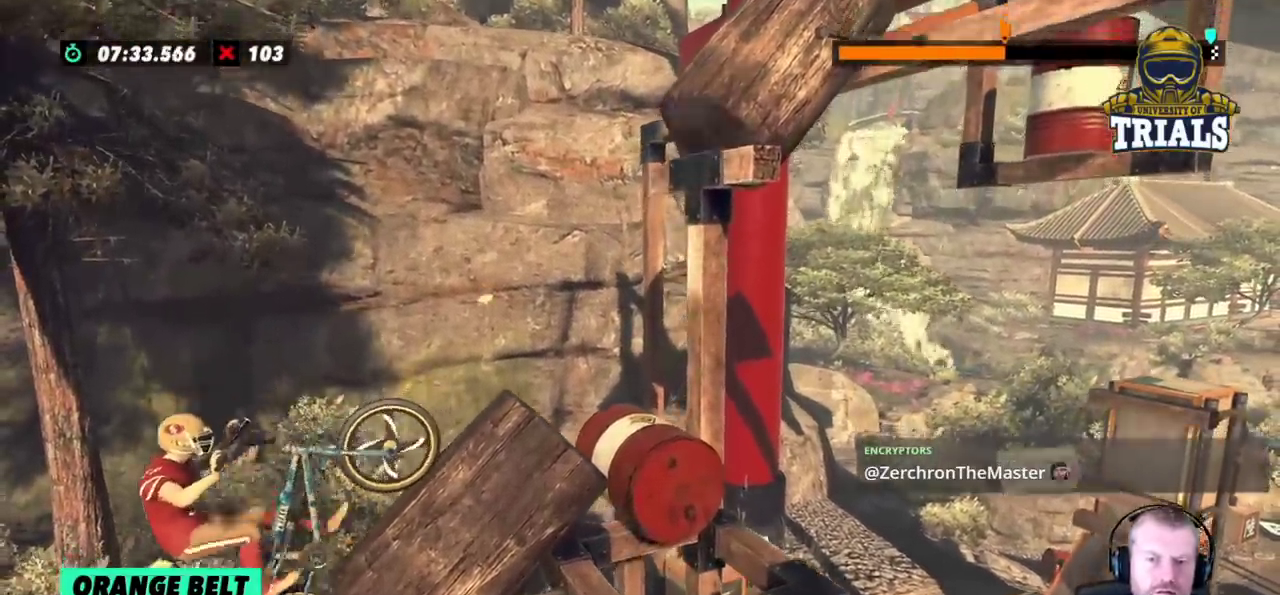
{"dt_ms": 500, "buttons": [], "left_stick": "center", "events": [[267, "R2", "up"]]}
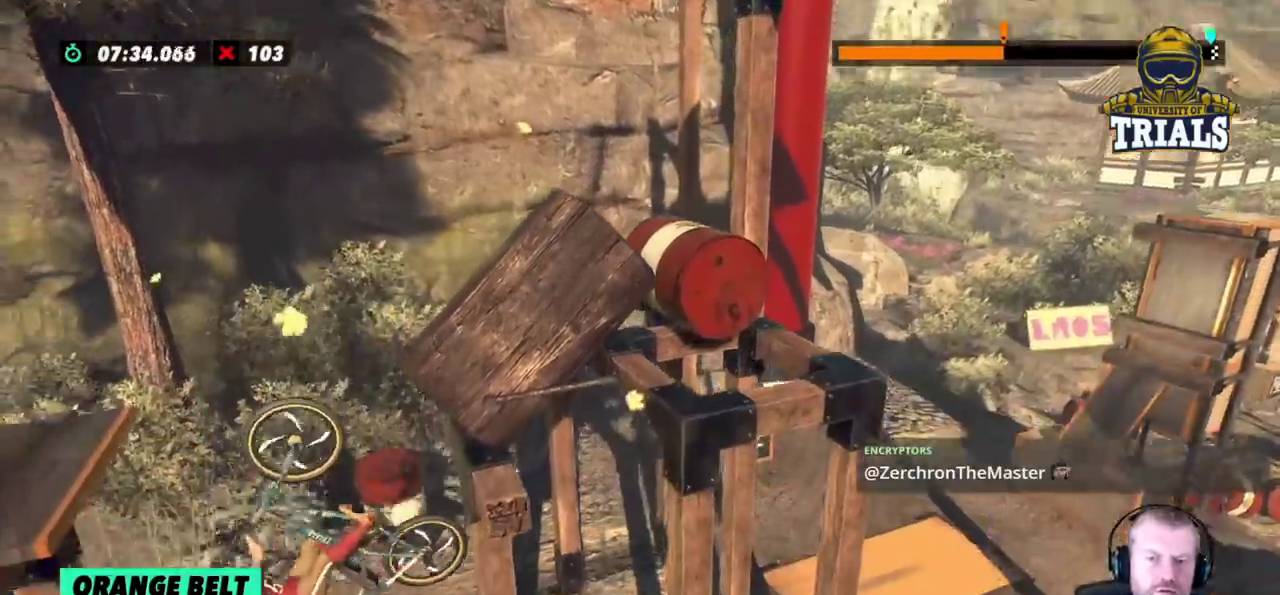
{"dt_ms": 500, "buttons": ["L2"], "left_stick": "center", "events": [[350, "L2", "down"]]}
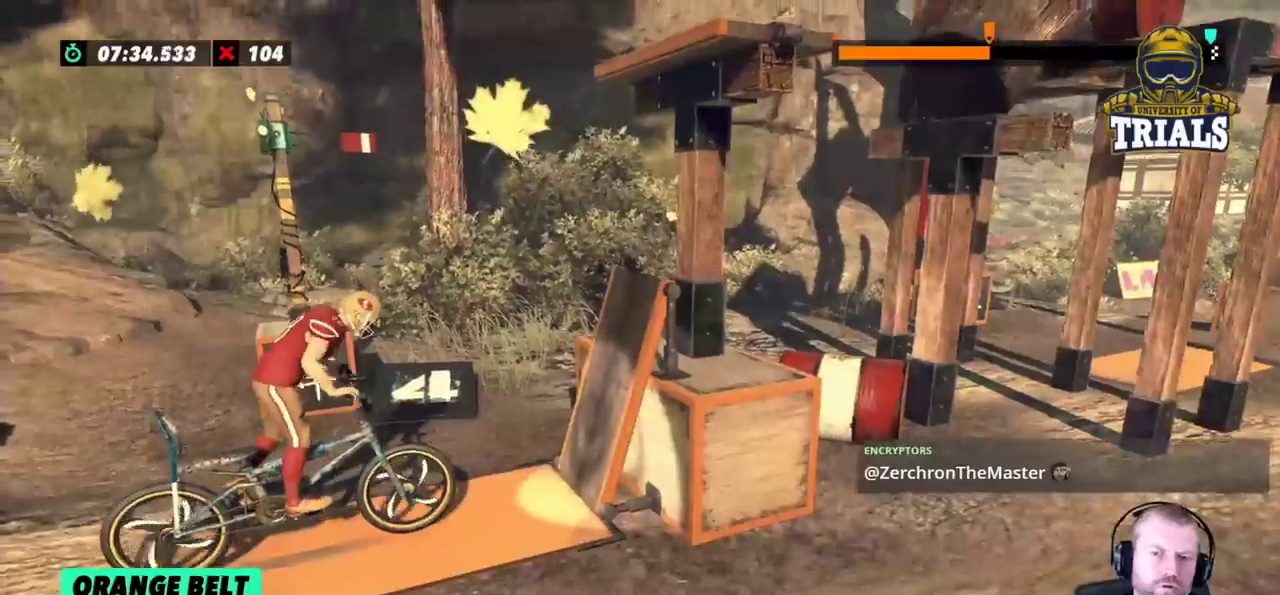
{"dt_ms": 500, "buttons": ["R2"], "left_stick": "left", "events": [[67, "L2", "up"], [300, "R2", "down"], [333, "left_stick", "left"]]}
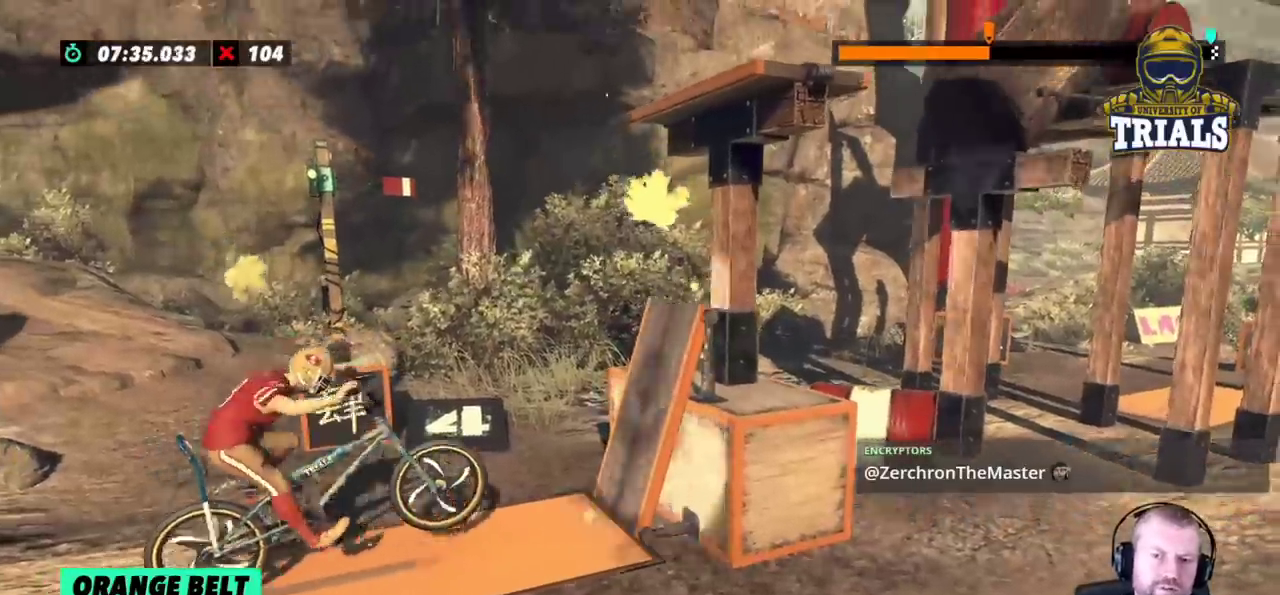
{"dt_ms": 500, "buttons": ["R2"], "left_stick": "center", "events": [[200, "left_stick", "right"], [350, "left_stick", "center"]]}
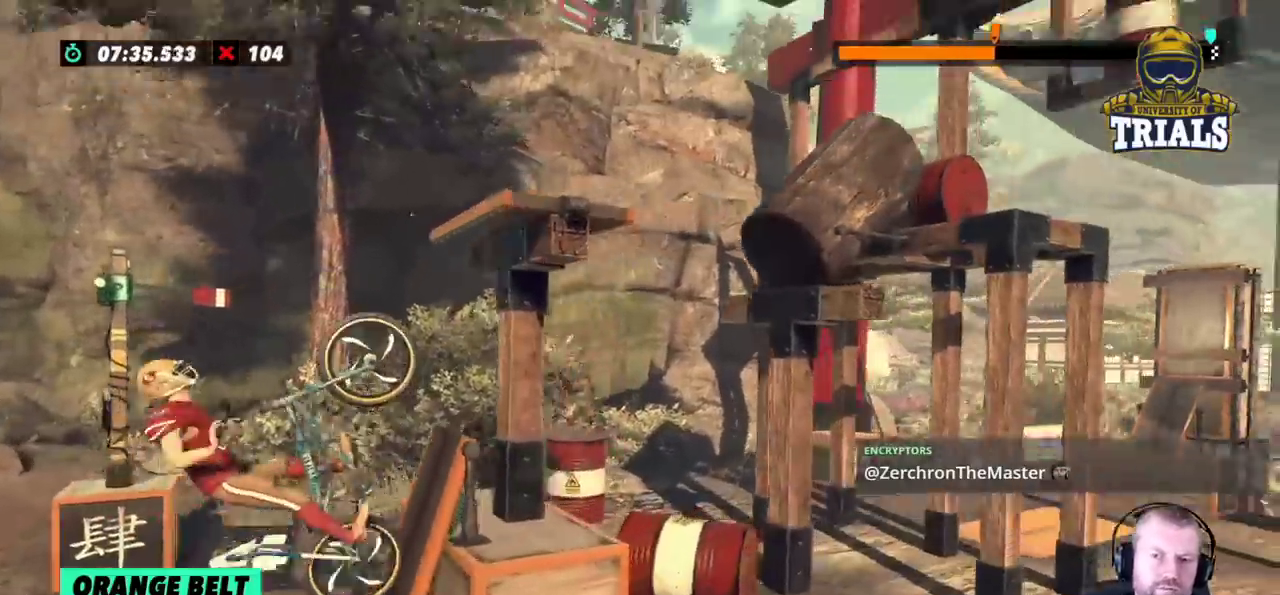
{"dt_ms": 500, "buttons": ["L2"], "left_stick": "center", "events": [[183, "left_stick", "right"], [267, "R2", "up"], [300, "left_stick", "center"], [317, "L2", "down"]]}
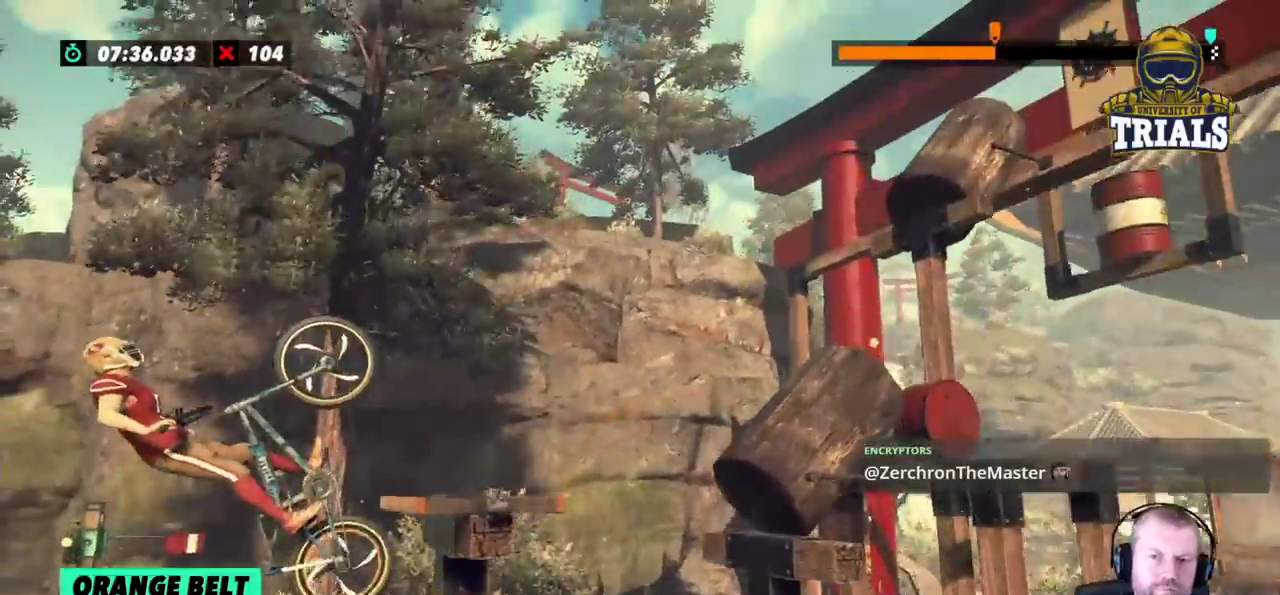
{"dt_ms": 500, "buttons": ["L2", "R2"], "left_stick": "center"}